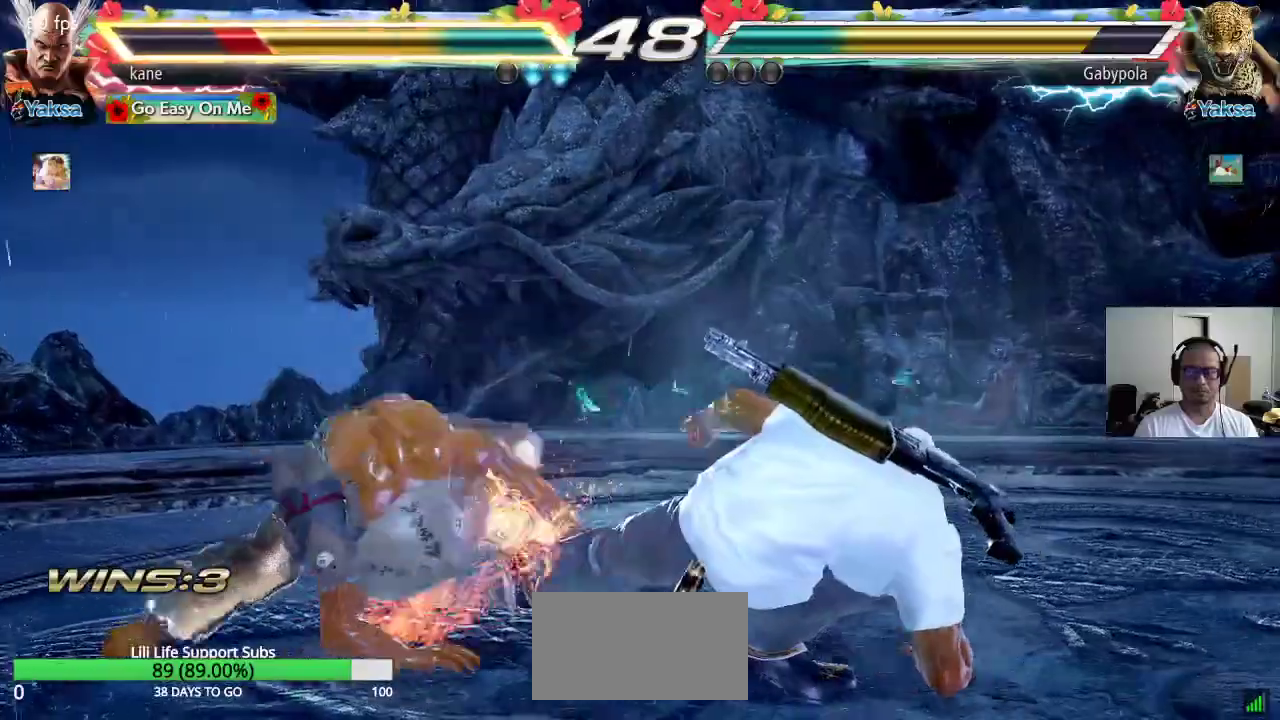
Gameplay with a controller (arcade stick); each line is a JSON object with the inputs held at the frame after it. "events" lists button and stick changes between this image and that frame as [ms after this image, input, new state], when the widget could be followed in between. Not read: L3 R3.
{"buttons": [], "left_stick": "left", "events": [[150, "left_stick", "center"], [350, "left_stick", "left"], [433, "left_stick", "center"], [500, "left_stick", "left"]]}
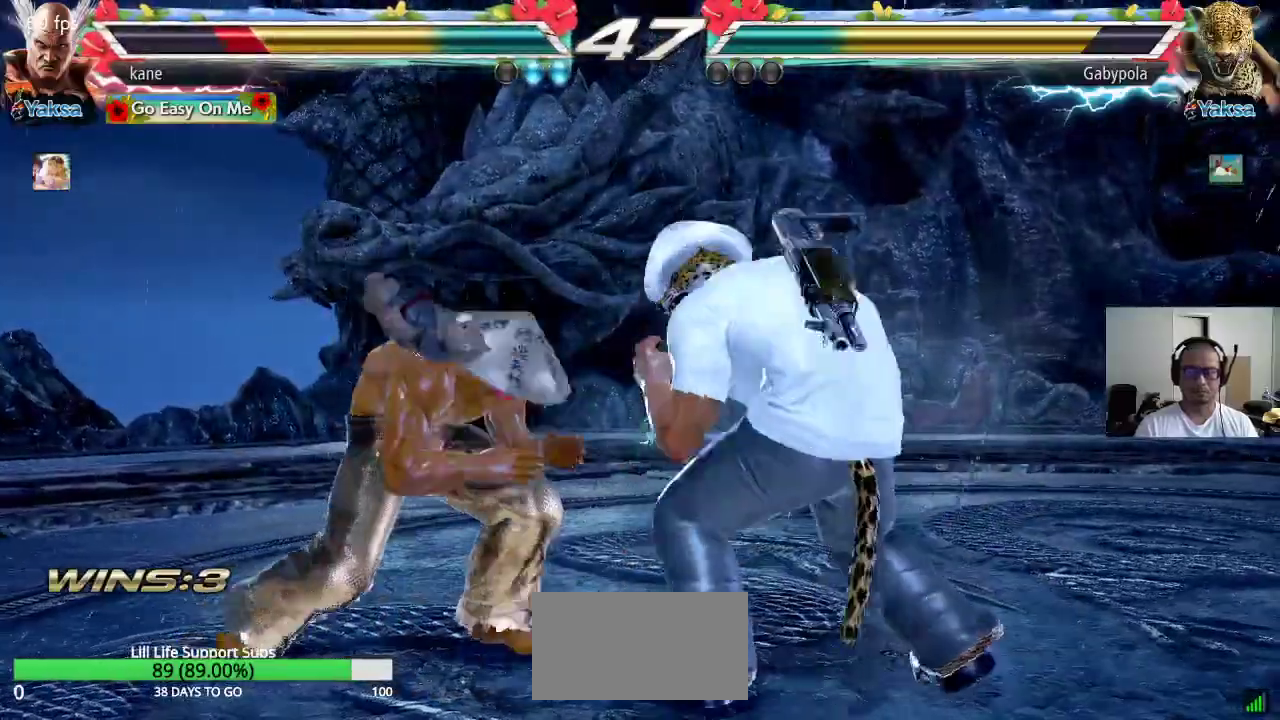
{"buttons": [], "left_stick": "down-left", "events": [[83, "left_stick", "center"], [133, "left_stick", "left"], [350, "left_stick", "down-left"]]}
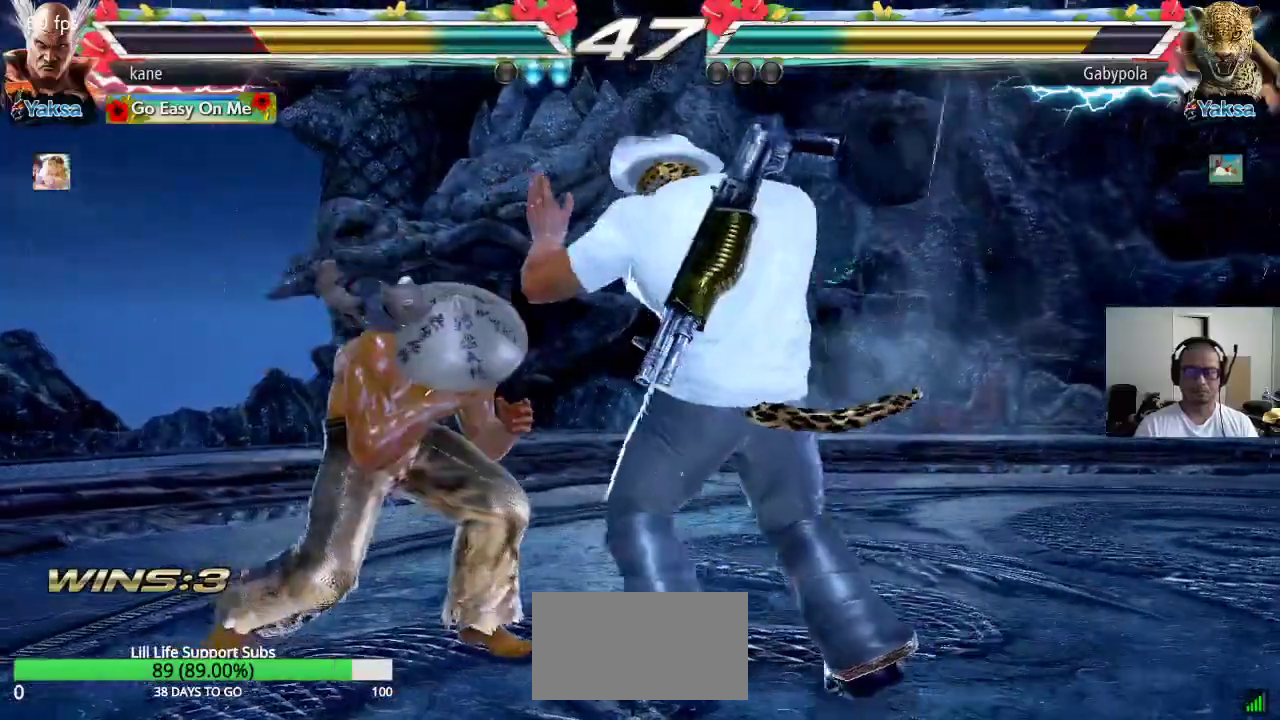
{"buttons": [], "left_stick": "left", "events": [[267, "left_stick", "center"], [433, "left_stick", "left"]]}
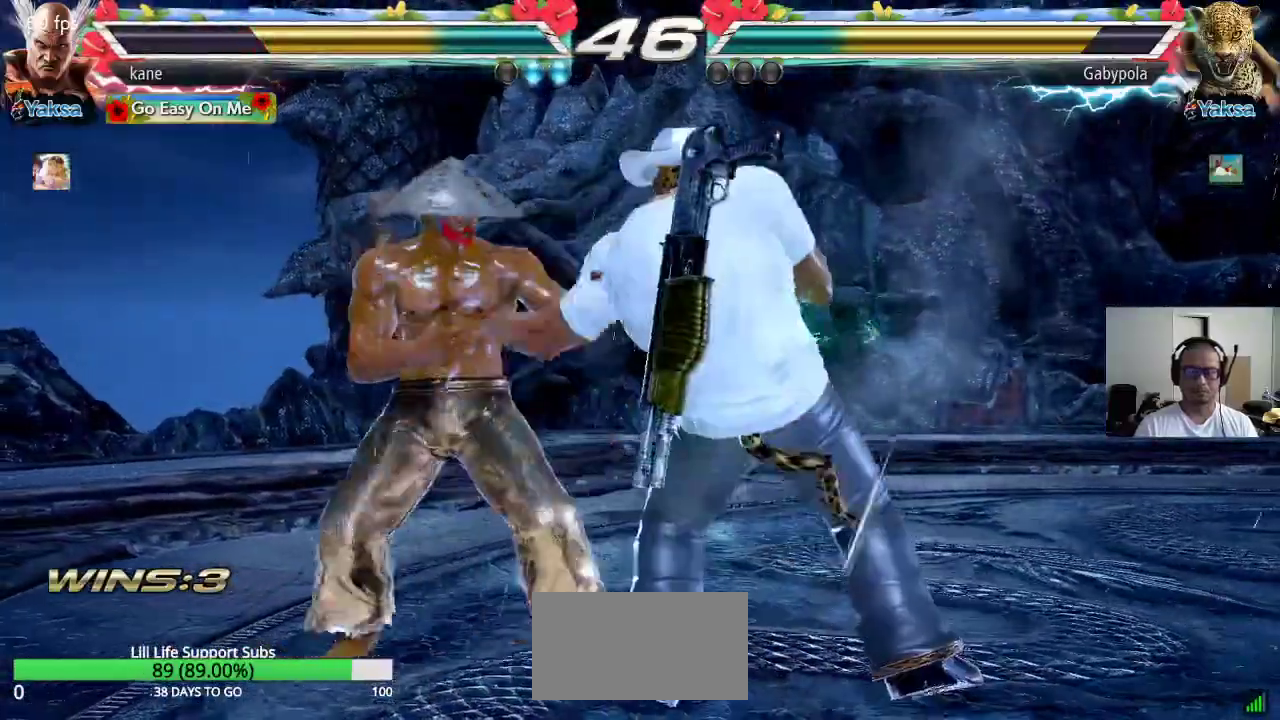
{"buttons": [], "left_stick": "left", "events": [[250, "left_stick", "center"], [350, "left_stick", "left"]]}
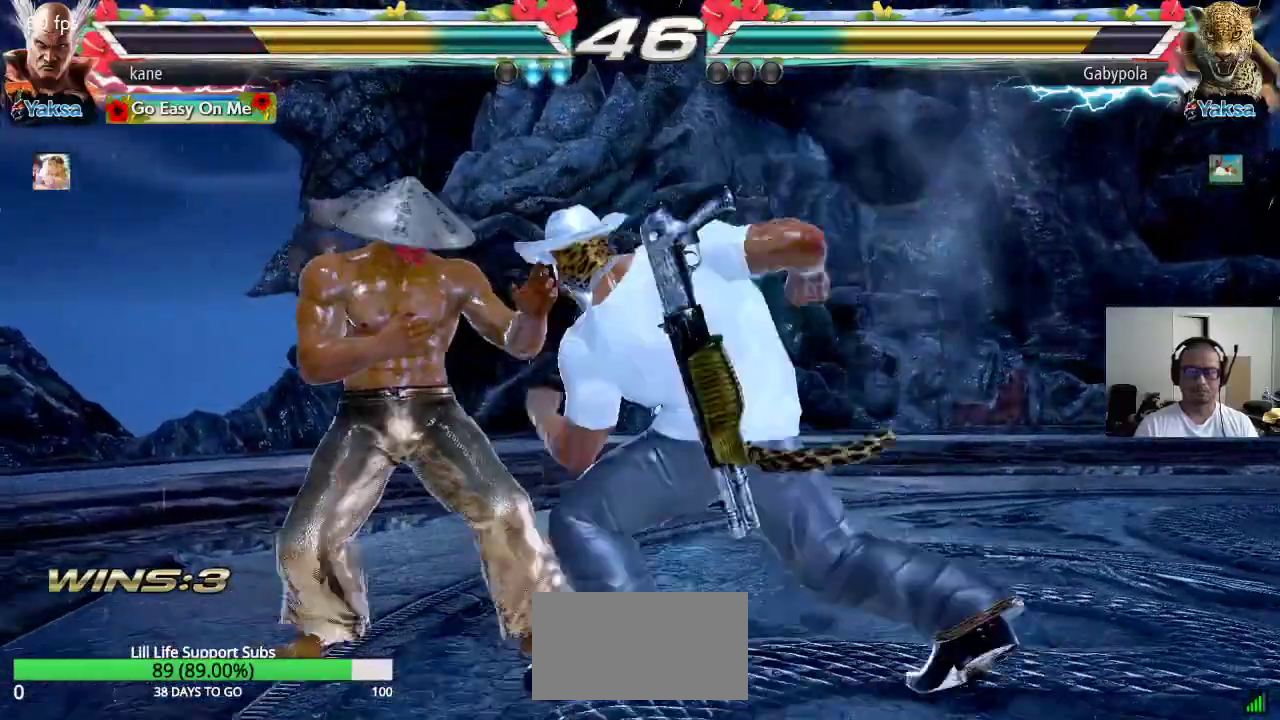
{"buttons": [], "left_stick": "center", "events": [[367, "left_stick", "down-left"], [500, "left_stick", "center"]]}
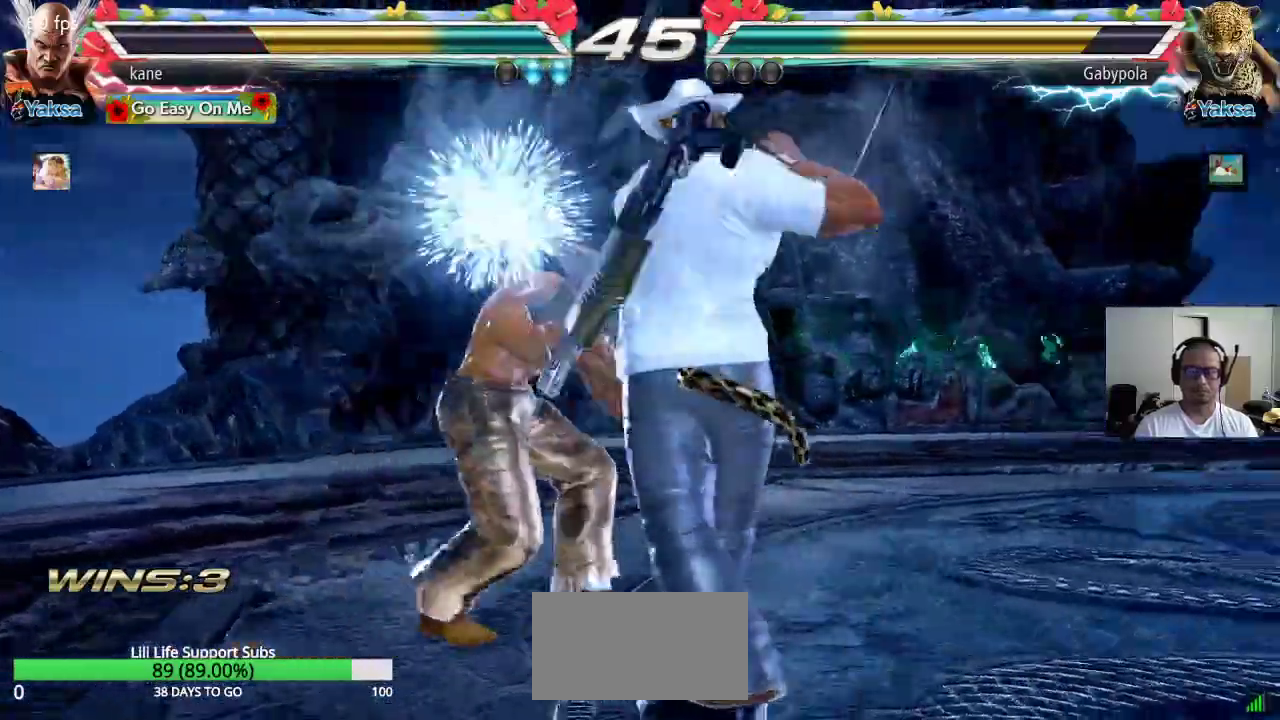
{"buttons": [], "left_stick": "center", "events": [[50, "SQUARE", "down"], [133, "SQUARE", "up"], [400, "left_stick", "left"], [483, "left_stick", "center"]]}
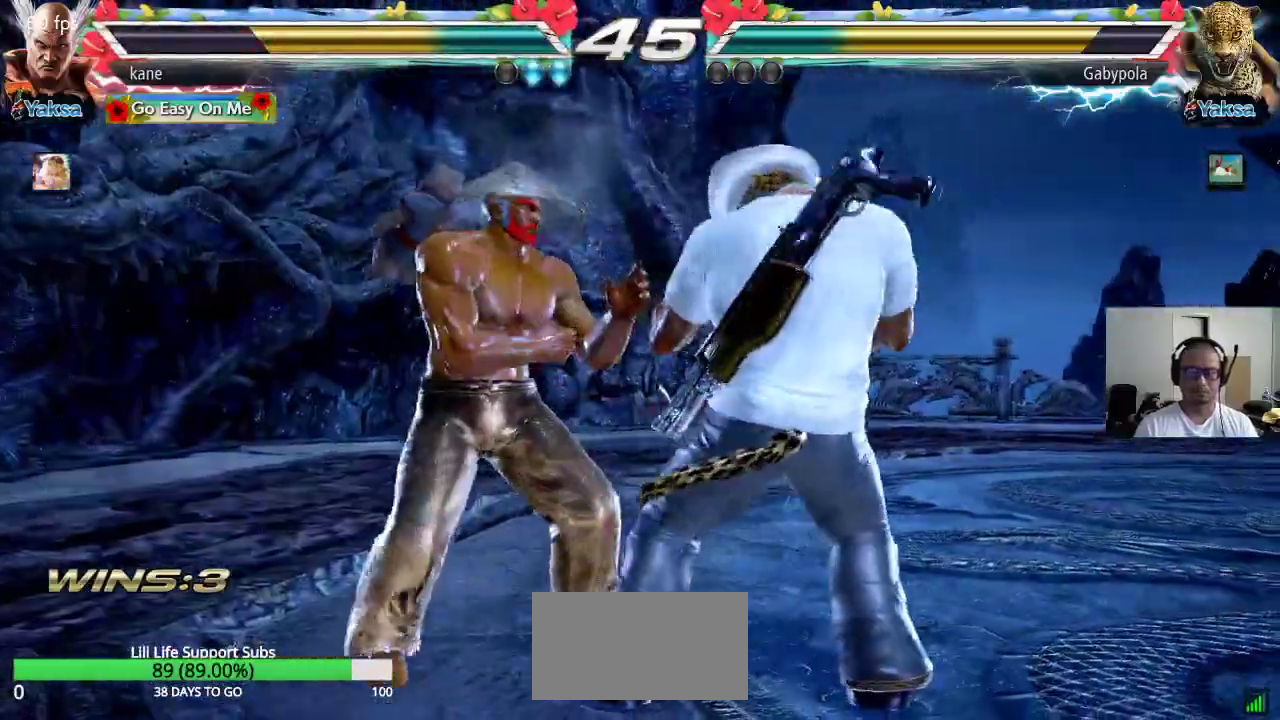
{"buttons": [], "left_stick": "down-left", "events": [[50, "left_stick", "left"], [350, "left_stick", "down-left"]]}
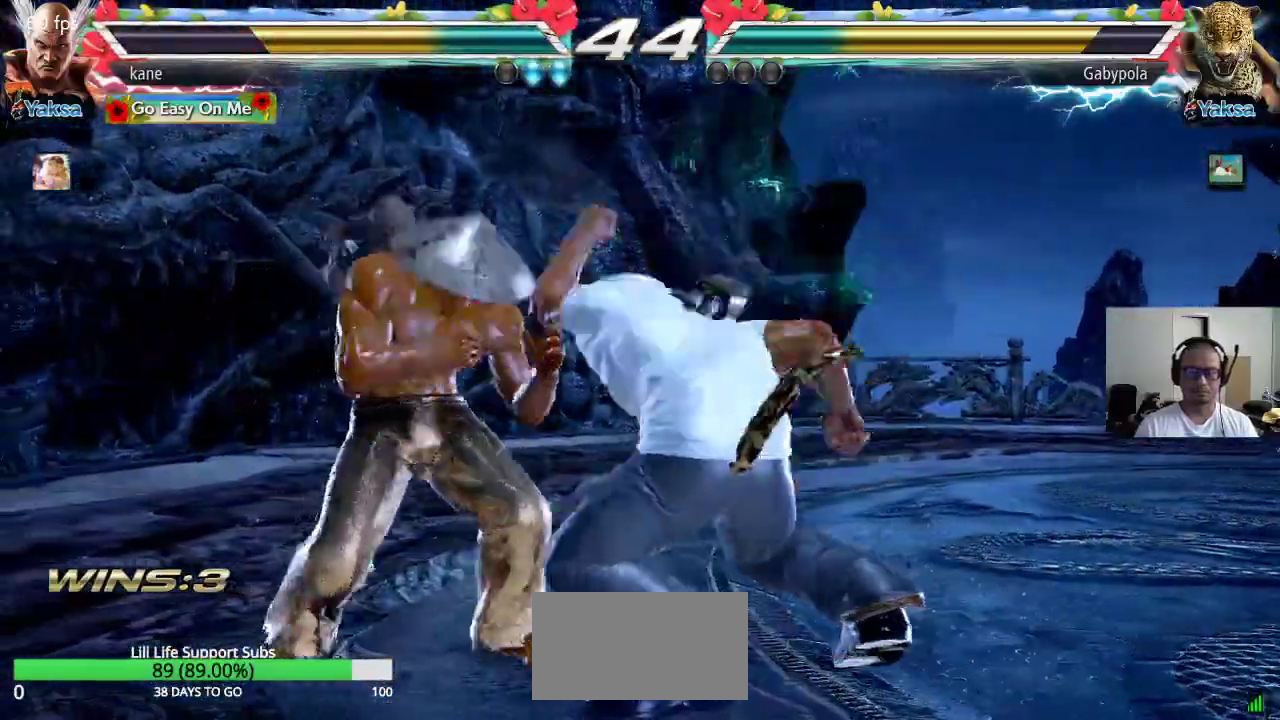
{"buttons": [], "left_stick": "left", "events": [[200, "left_stick", "center"], [250, "left_stick", "left"]]}
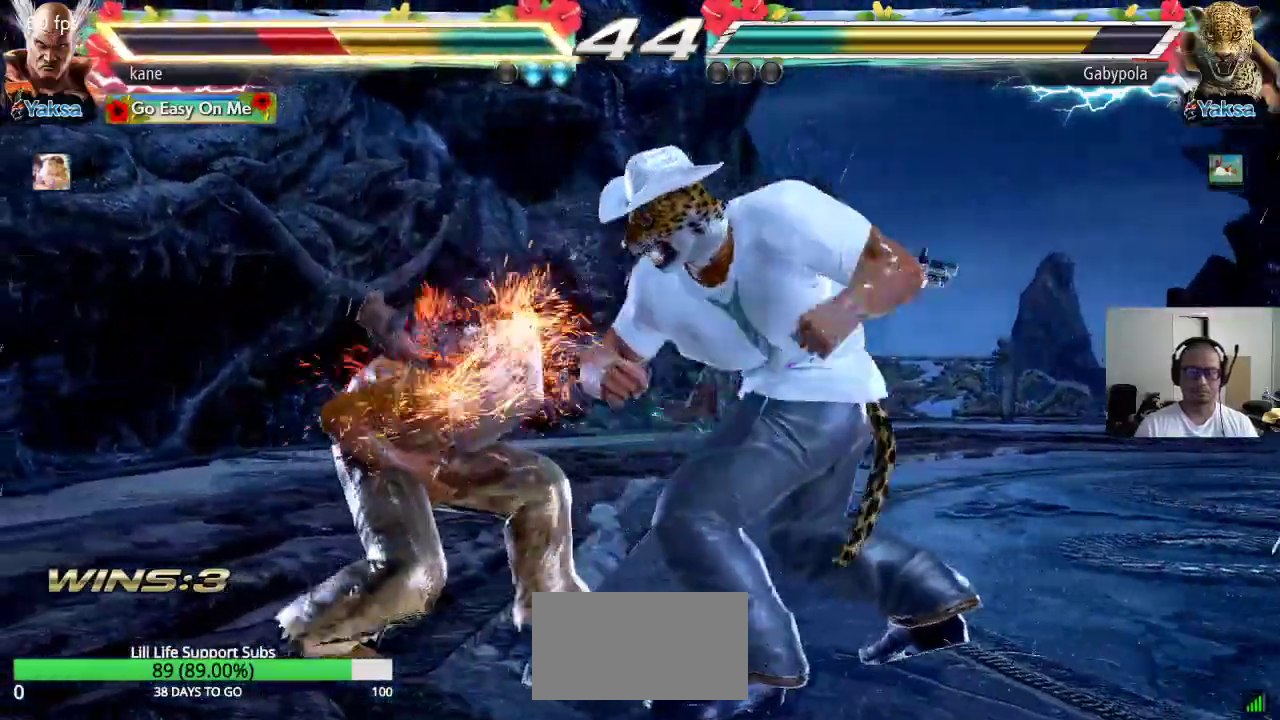
{"buttons": [], "left_stick": "left", "events": [[67, "left_stick", "center"], [317, "left_stick", "left"], [383, "left_stick", "center"], [450, "left_stick", "left"]]}
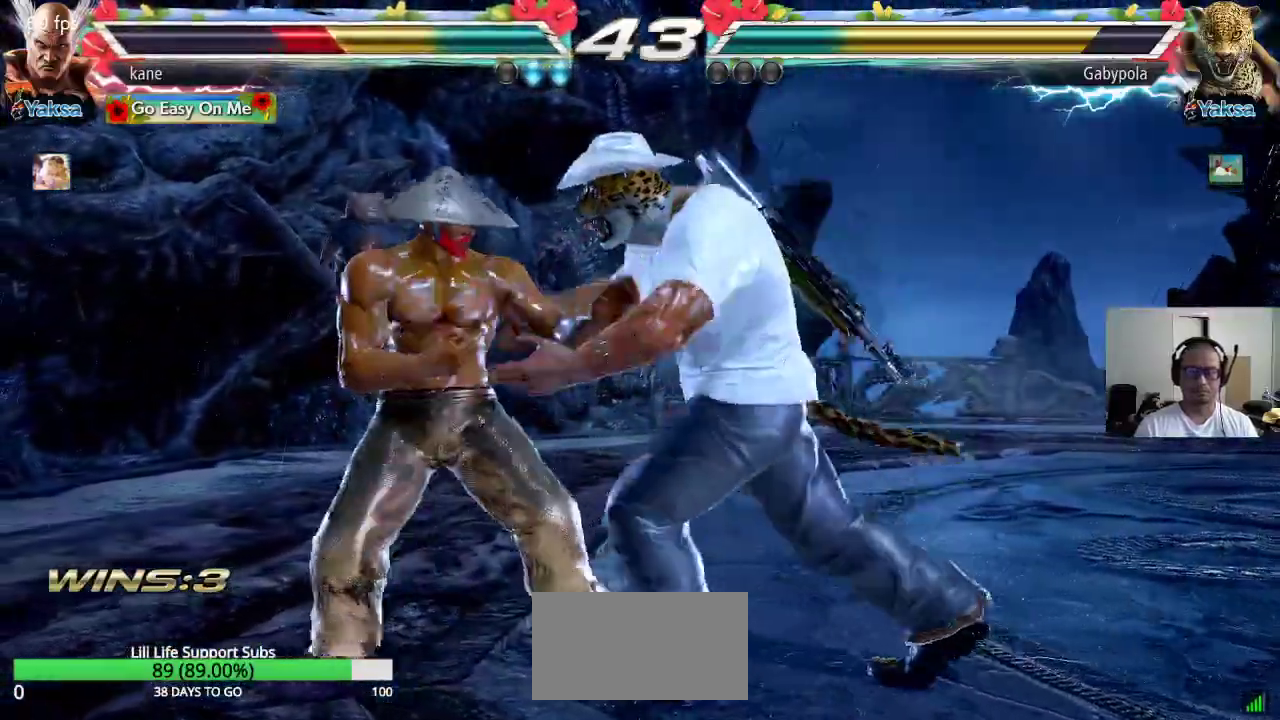
{"buttons": [], "left_stick": "center", "events": [[267, "TRIANGLE", "down"], [283, "left_stick", "center"], [333, "TRIANGLE", "up"]]}
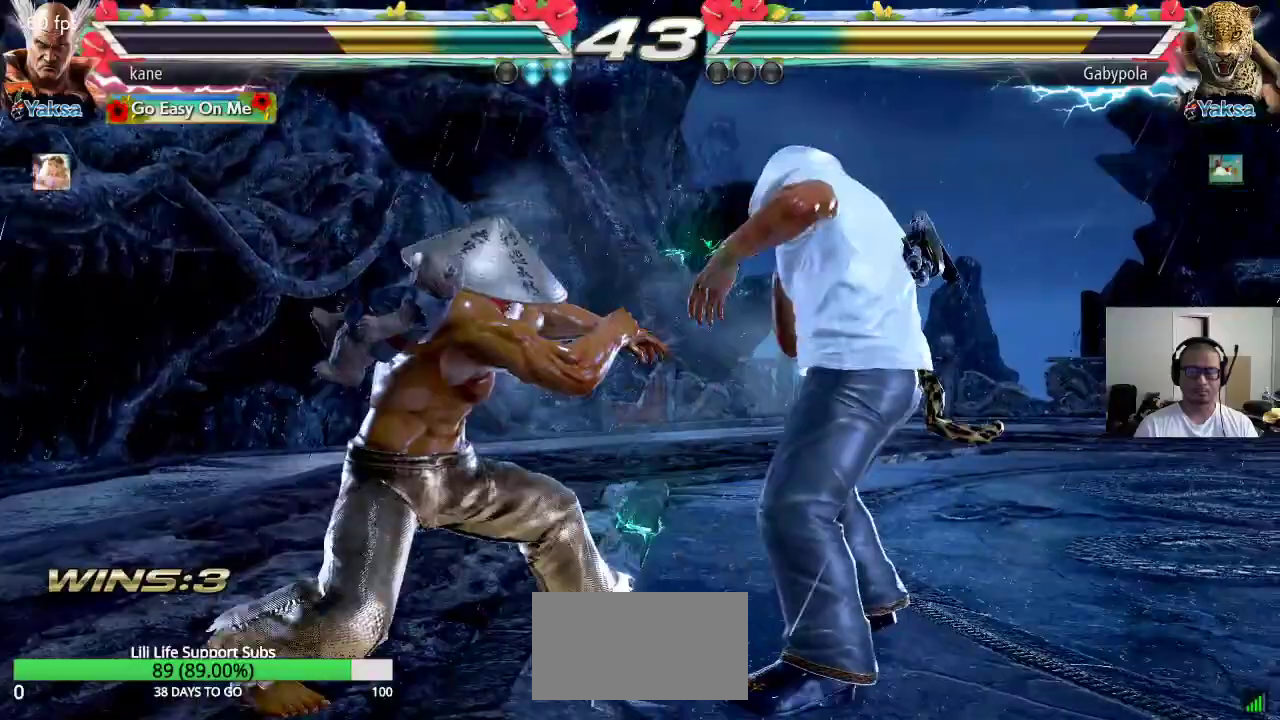
{"buttons": ["SQUARE"], "left_stick": "right", "events": [[200, "left_stick", "right"], [233, "SQUARE", "down"], [283, "SQUARE", "up"], [317, "SQUARE", "down"], [367, "SQUARE", "up"], [400, "SQUARE", "down"]]}
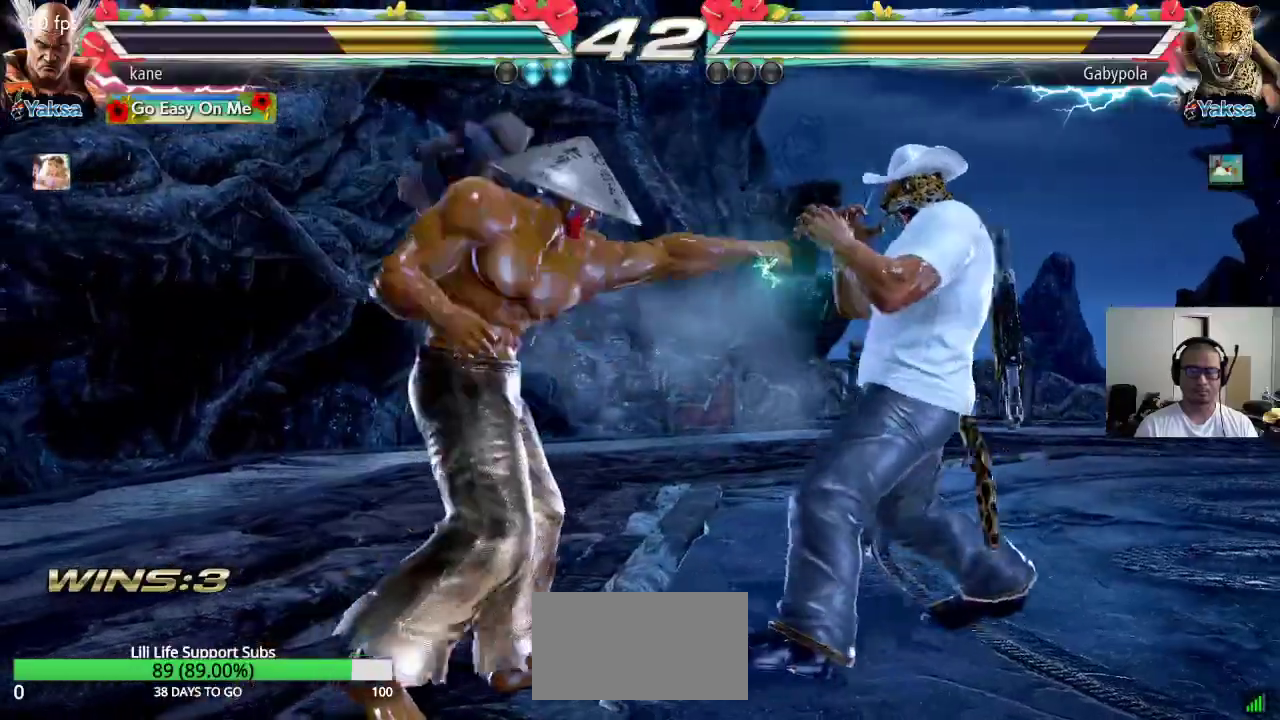
{"buttons": [], "left_stick": "left", "events": [[17, "left_stick", "center"], [33, "SQUARE", "up"], [450, "left_stick", "left"]]}
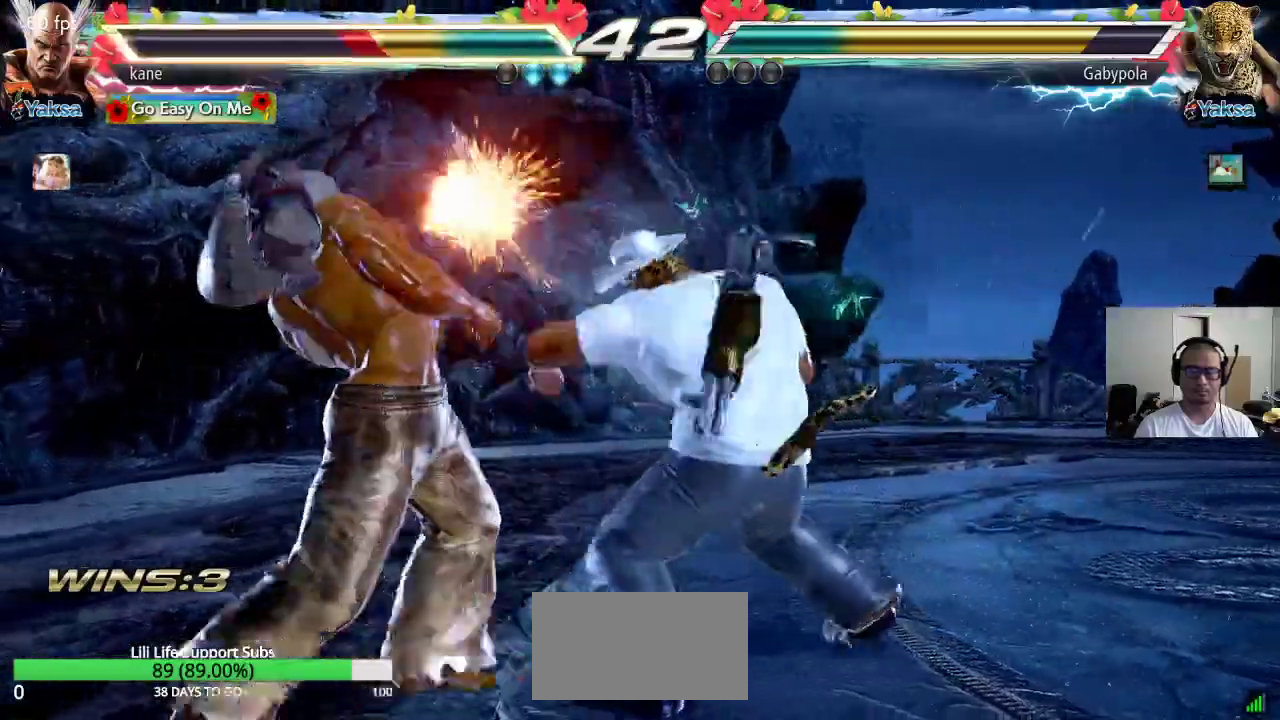
{"buttons": [], "left_stick": "left", "events": []}
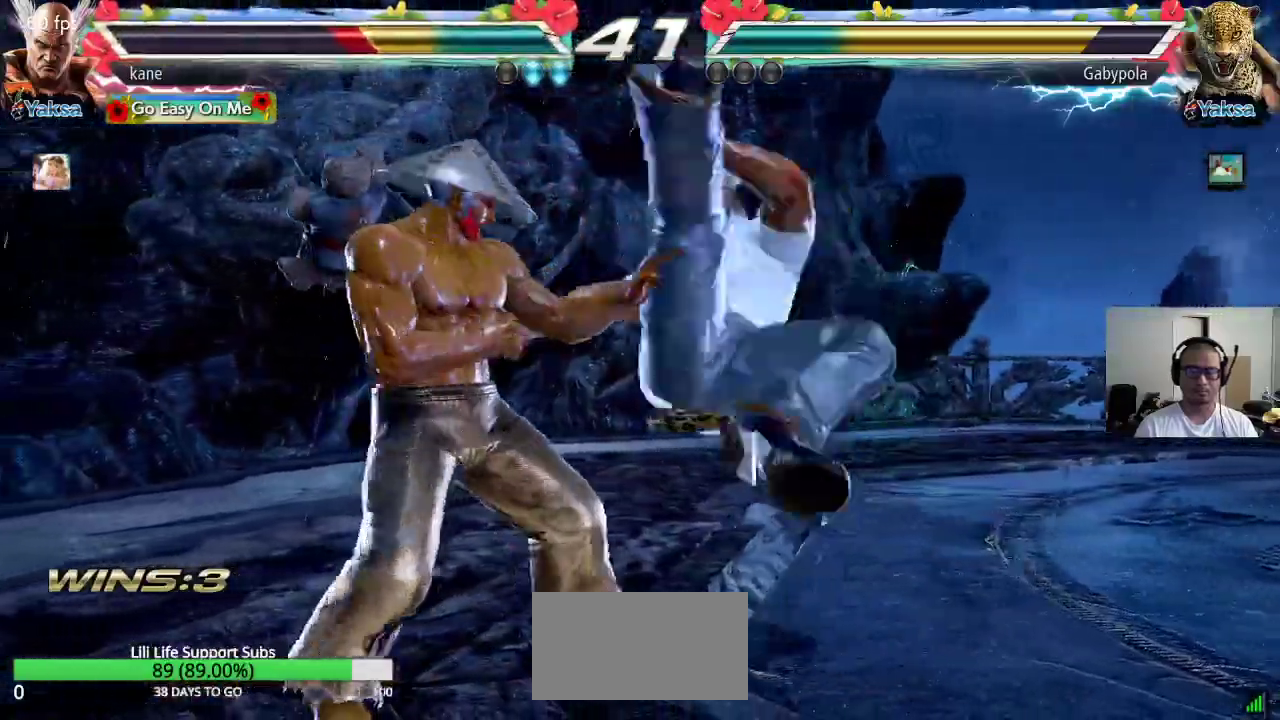
{"buttons": [], "left_stick": "down", "events": [[233, "left_stick", "center"], [483, "left_stick", "down"]]}
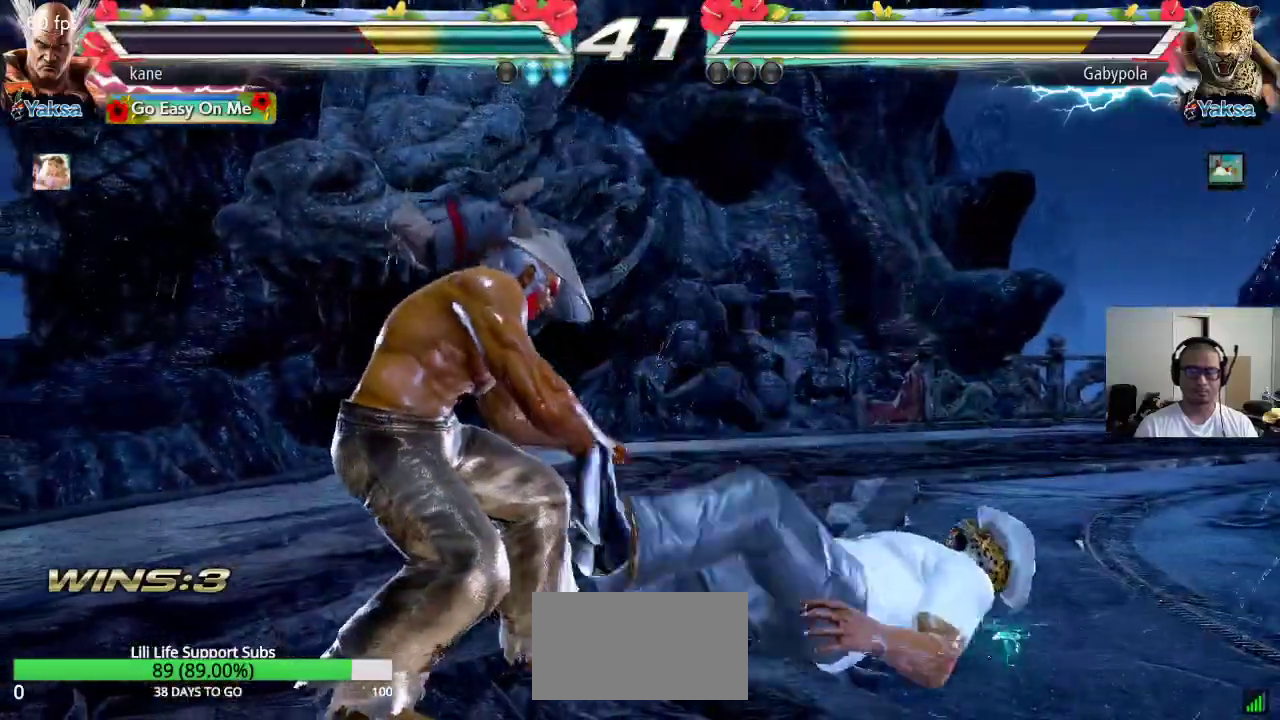
{"buttons": [], "left_stick": "center", "events": [[33, "CROSS", "down"], [67, "CROSS", "up"], [117, "CROSS", "down"], [167, "CROSS", "up"], [200, "CROSS", "down"], [300, "CROSS", "up"], [383, "left_stick", "center"]]}
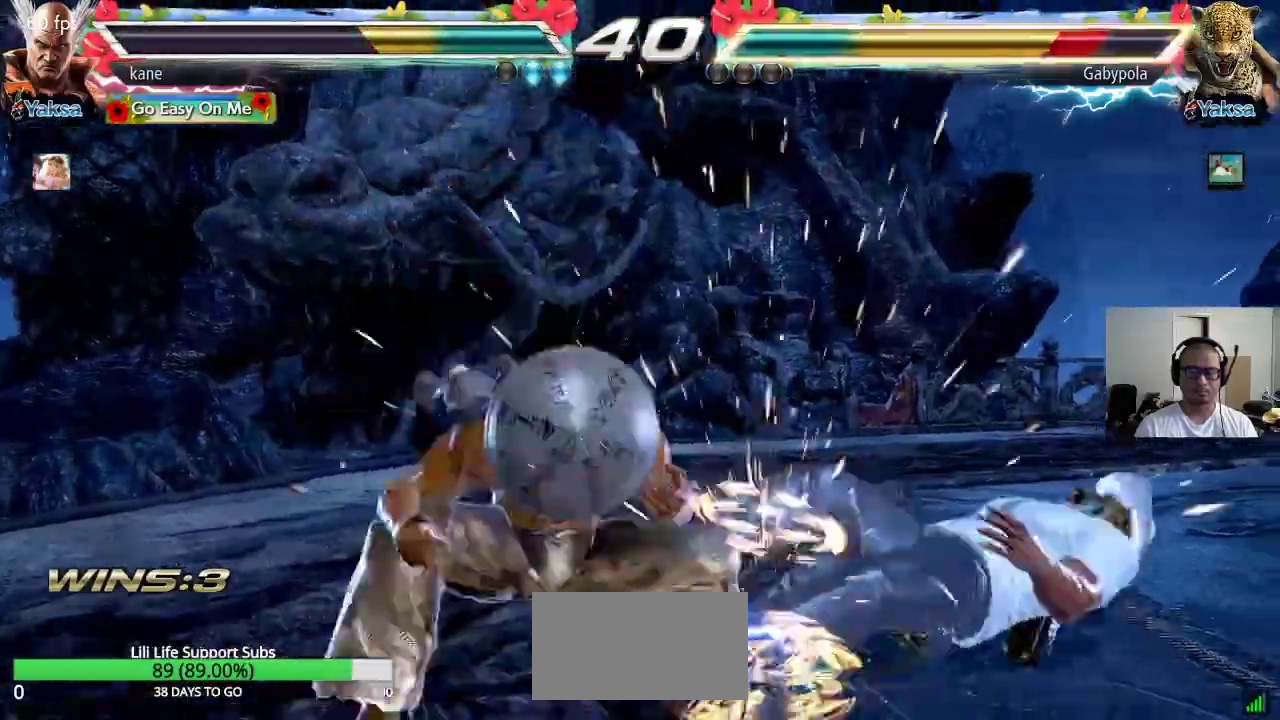
{"buttons": [], "left_stick": "right", "events": [[333, "left_stick", "right"], [400, "left_stick", "center"], [467, "left_stick", "right"]]}
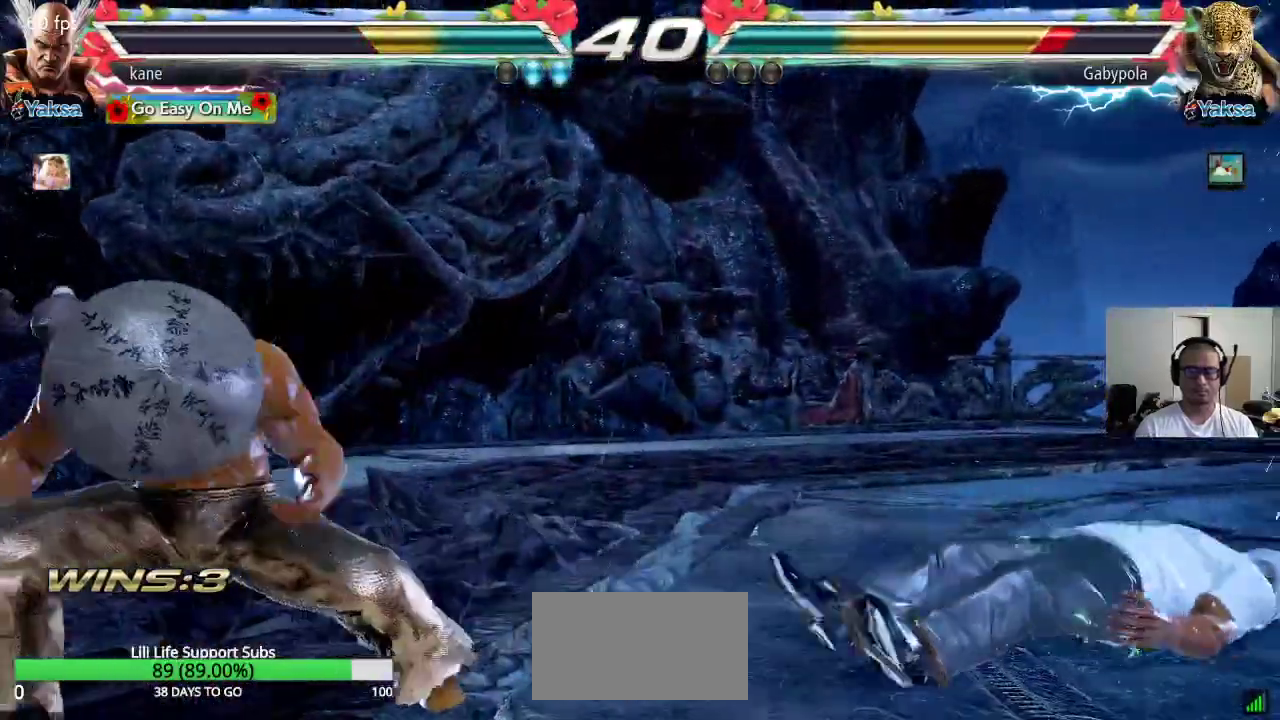
{"buttons": [], "left_stick": "left", "events": [[67, "left_stick", "center"], [117, "left_stick", "down"], [267, "left_stick", "left"]]}
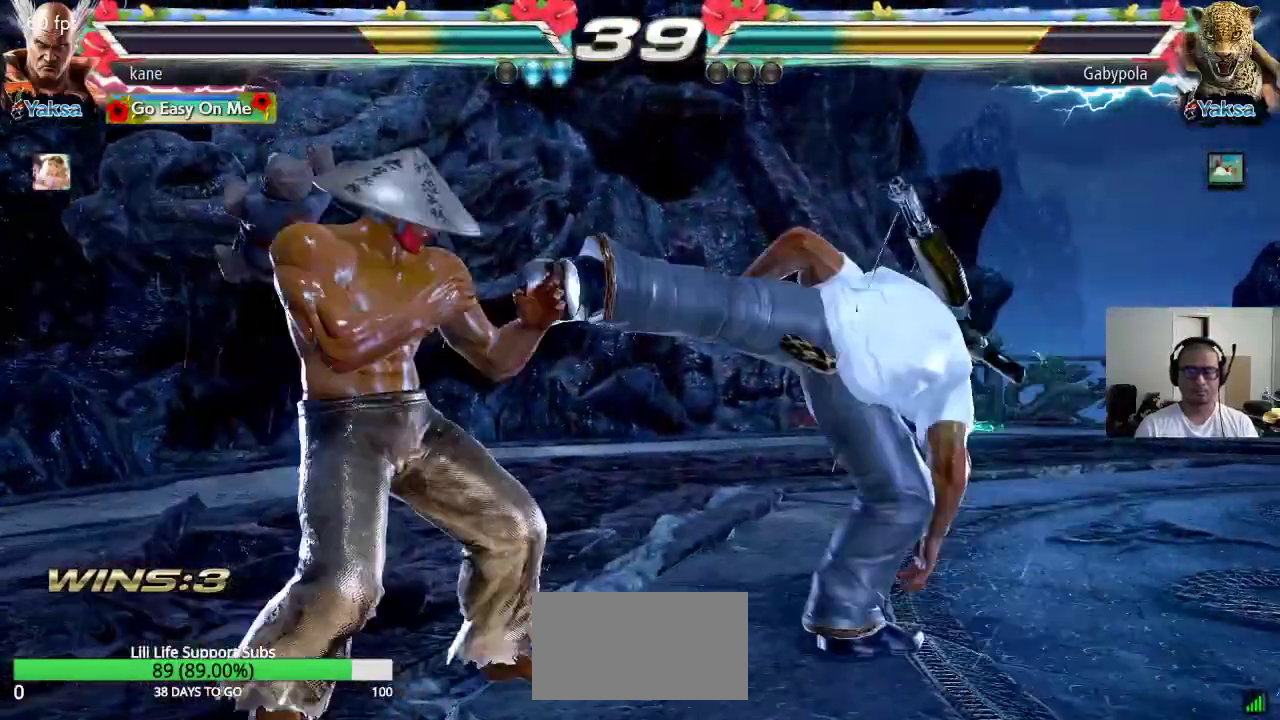
{"buttons": [], "left_stick": "center", "events": [[83, "left_stick", "center"], [133, "left_stick", "right"], [217, "left_stick", "center"], [267, "left_stick", "right"], [333, "left_stick", "center"], [383, "left_stick", "down"], [500, "left_stick", "center"]]}
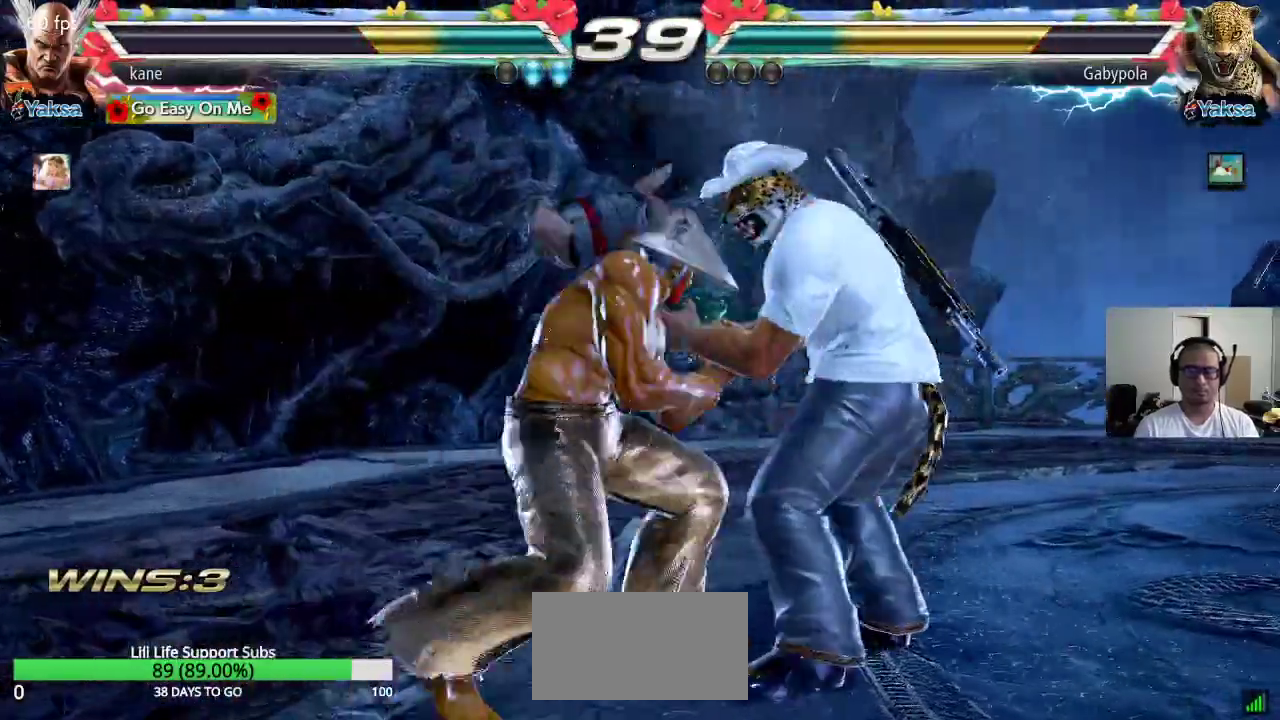
{"buttons": [], "left_stick": "center", "events": [[67, "left_stick", "right"], [233, "CIRCLE", "down"], [283, "CIRCLE", "up"], [350, "TRIANGLE", "down"], [400, "TRIANGLE", "up"], [400, "left_stick", "center"]]}
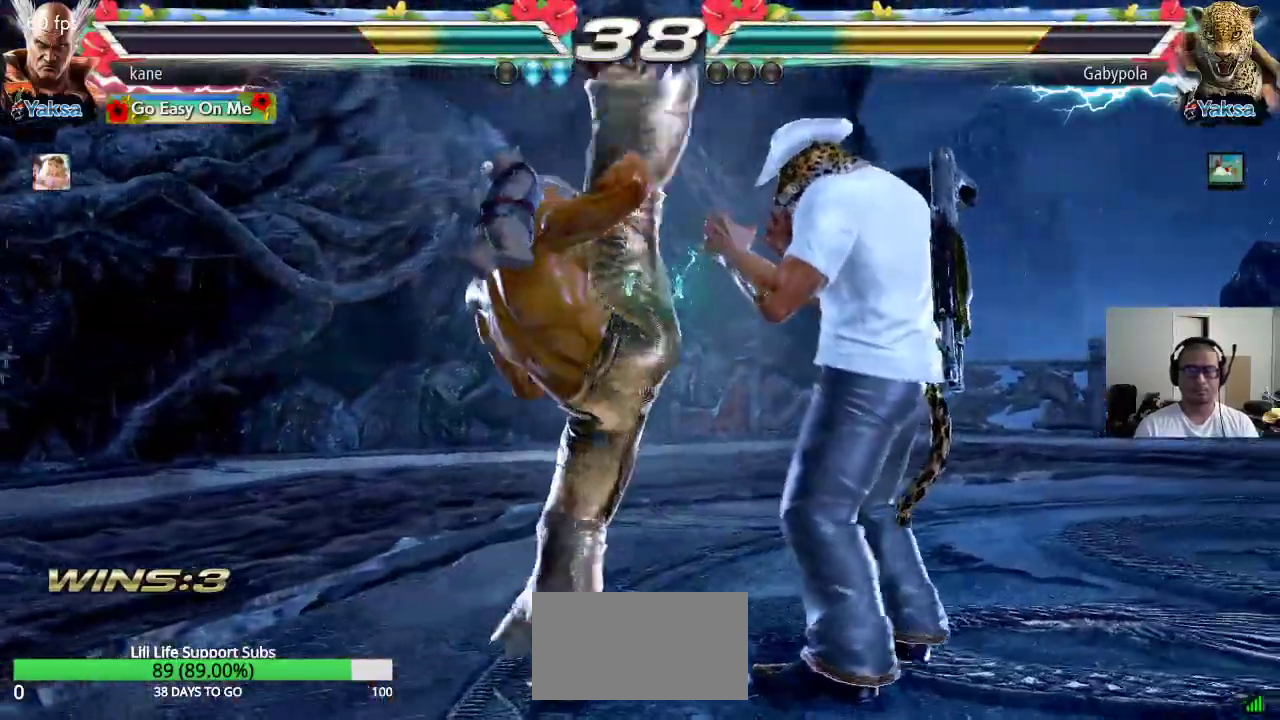
{"buttons": [], "left_stick": "down-right", "events": [[333, "left_stick", "down-right"], [367, "SQUARE", "down"], [417, "SQUARE", "up"]]}
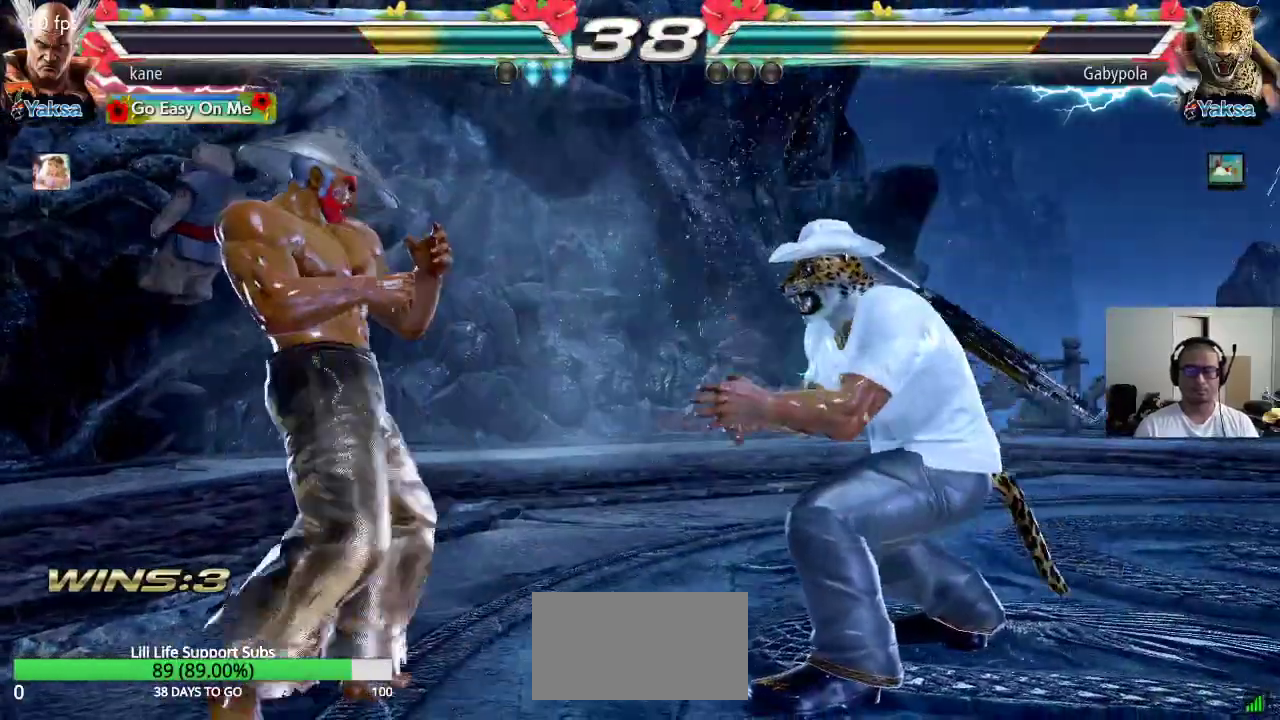
{"buttons": [], "left_stick": "center", "events": [[67, "left_stick", "center"], [433, "left_stick", "left"], [500, "left_stick", "center"]]}
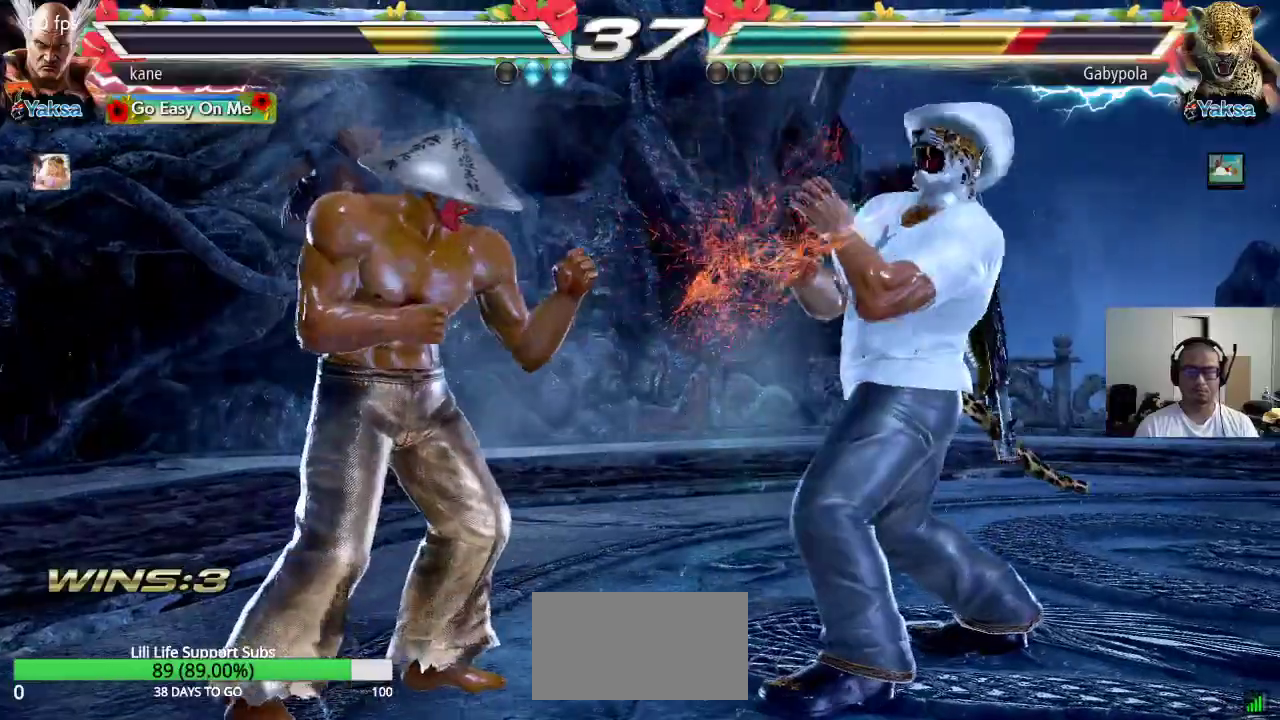
{"buttons": [], "left_stick": "center", "events": [[50, "left_stick", "right"], [200, "TRIANGLE", "down"], [200, "left_stick", "down-right"], [250, "TRIANGLE", "up"], [317, "left_stick", "center"]]}
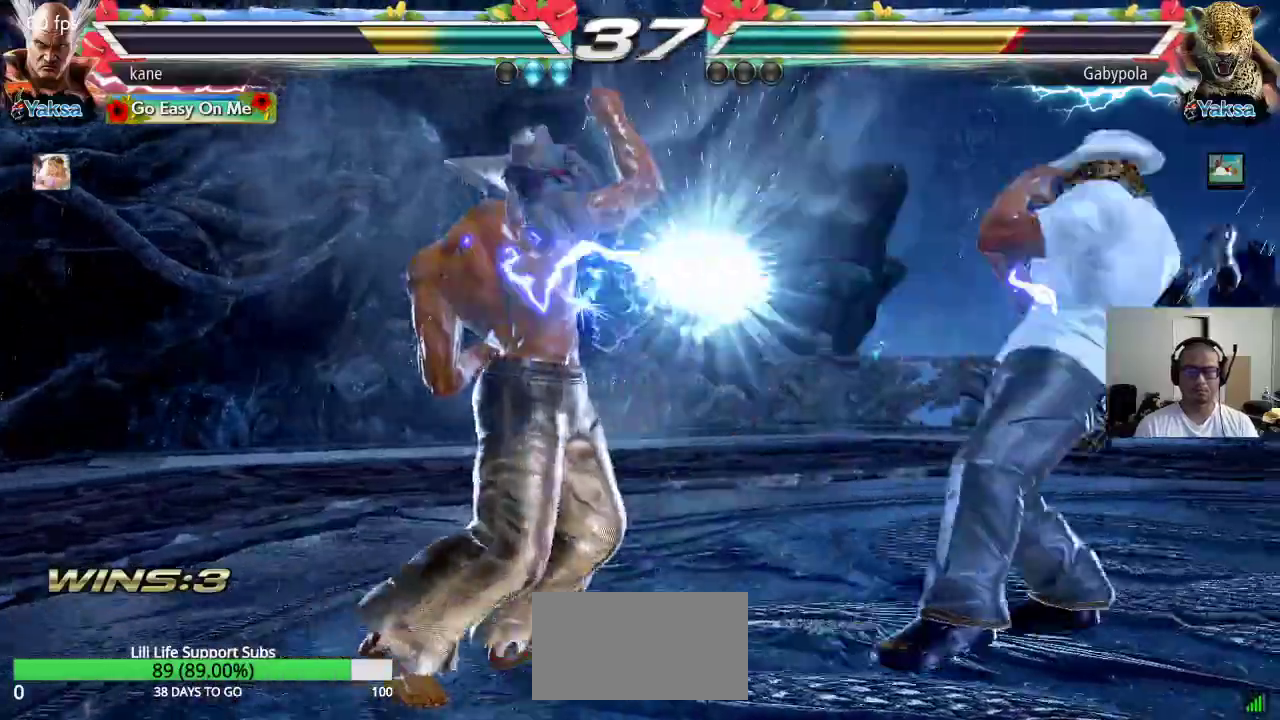
{"buttons": [], "left_stick": "center", "events": [[250, "left_stick", "right"], [383, "left_stick", "down-right"], [483, "left_stick", "center"]]}
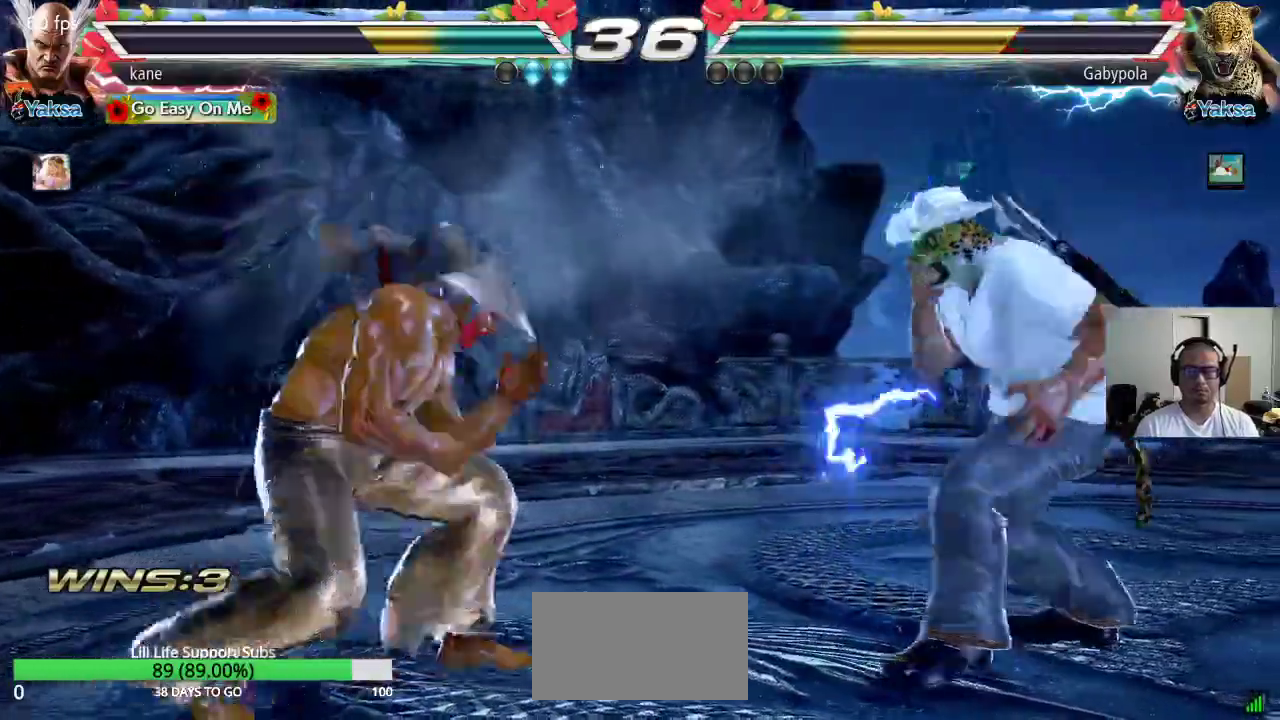
{"buttons": [], "left_stick": "center", "events": [[33, "left_stick", "left"], [333, "left_stick", "center"]]}
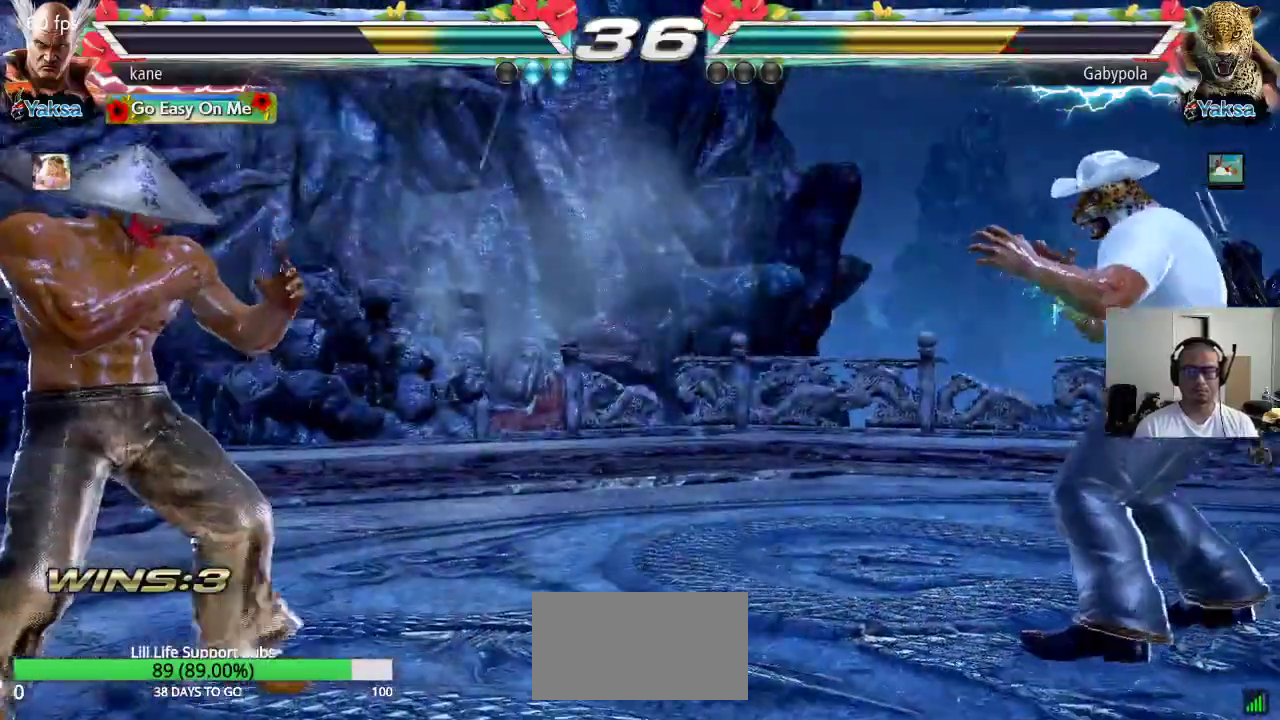
{"buttons": [], "left_stick": "right", "events": [[150, "left_stick", "right"], [217, "left_stick", "center"], [283, "left_stick", "right"]]}
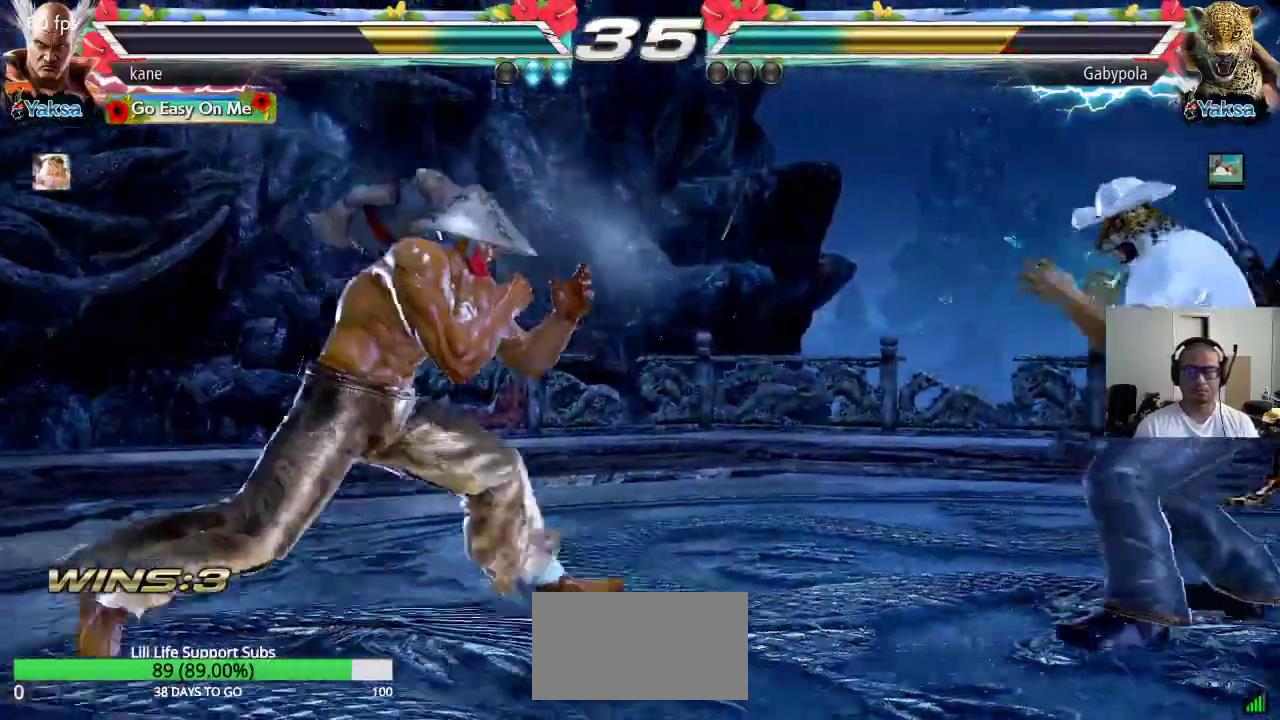
{"buttons": [], "left_stick": "center", "events": [[200, "left_stick", "center"], [250, "left_stick", "left"], [367, "left_stick", "center"], [433, "left_stick", "right"], [500, "left_stick", "center"]]}
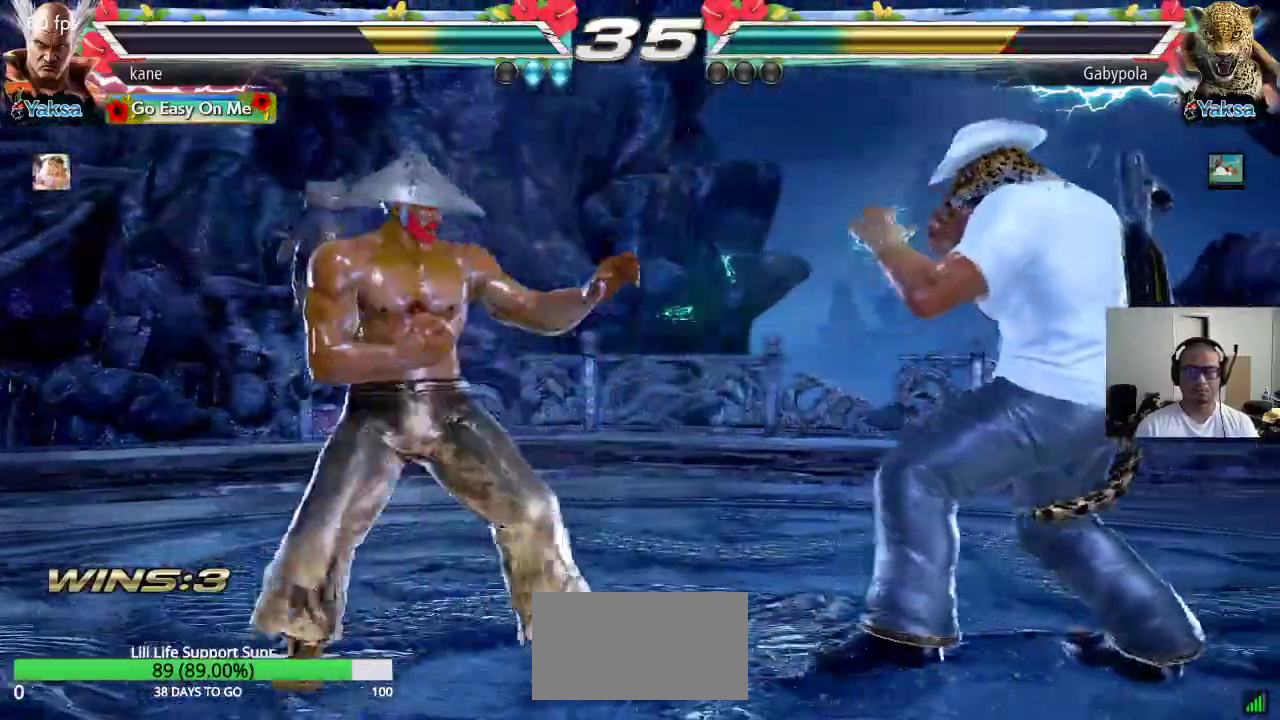
{"buttons": [], "left_stick": "left", "events": [[33, "SQUARE", "down"], [33, "left_stick", "down-right"], [367, "left_stick", "left"], [483, "SQUARE", "up"]]}